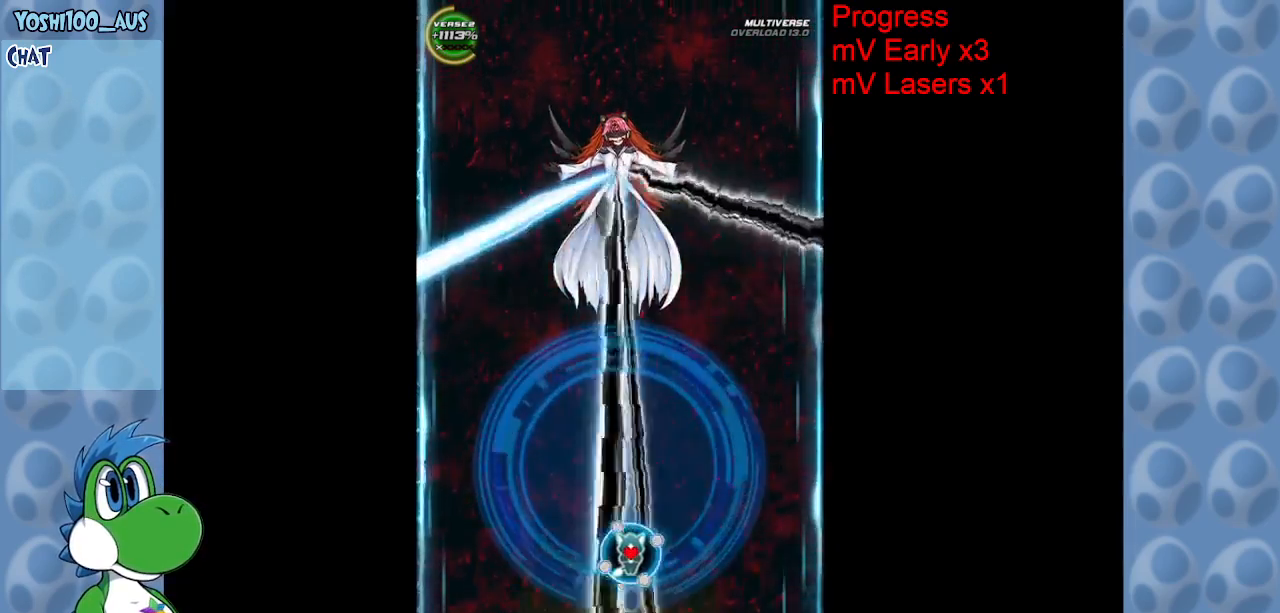
Gameplay with keyboard; each line is a JSON object with the keys held at the frame after it. "events" lists presses ("down") and releases ("up") of "c", "down", "left", "right", "up", "x" and "z" between this image and that frame as [ms after this image, input, new state], when the widget could be followed in between. No other keys are recorded. Mouse input is not recorded.
{"keys": [], "events": [[150, "x", "up"], [200, "left", "up"], [283, "z", "down"], [383, "z", "up"]]}
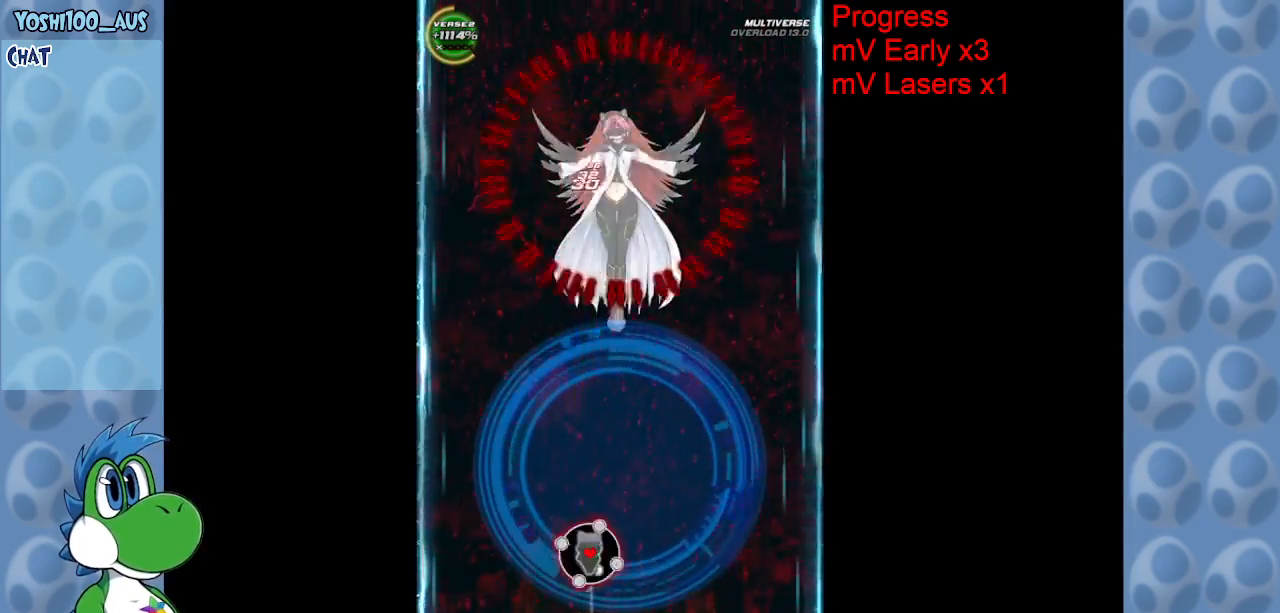
{"keys": ["left", "x"], "events": [[117, "z", "down"], [167, "right", "down"], [200, "up", "down"], [250, "right", "up"], [250, "z", "up"], [300, "up", "up"], [400, "left", "down"], [433, "x", "down"]]}
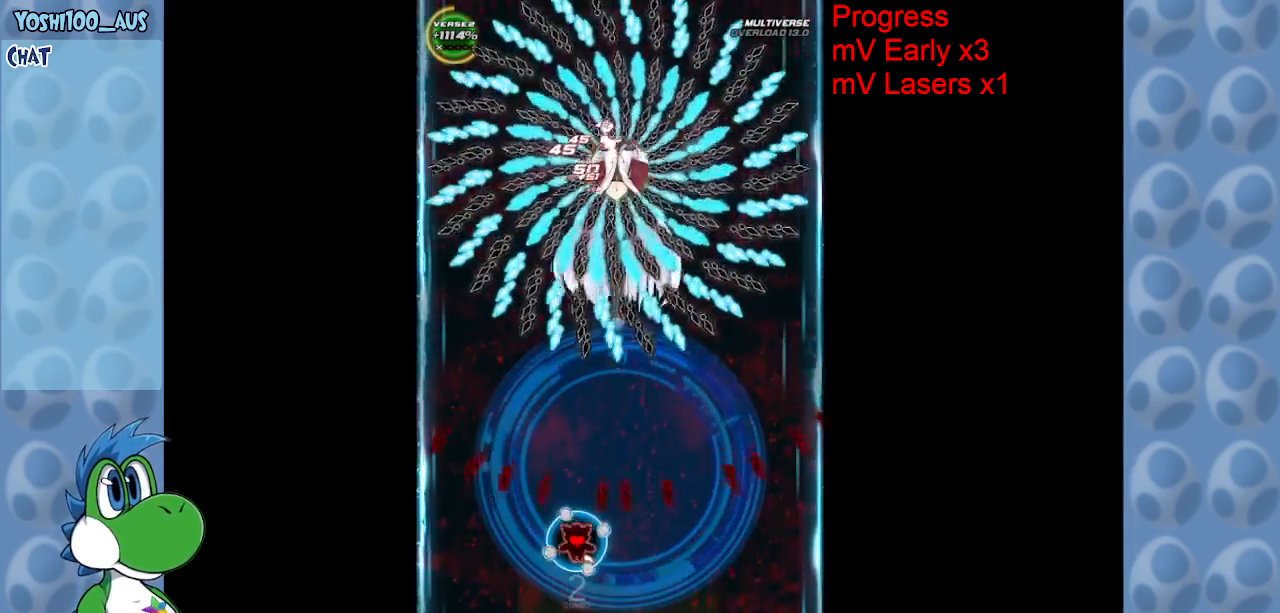
{"keys": ["down"], "events": [[33, "left", "up"], [83, "x", "up"], [267, "x", "down"], [317, "down", "down"], [317, "right", "down"], [417, "x", "up"], [467, "right", "up"]]}
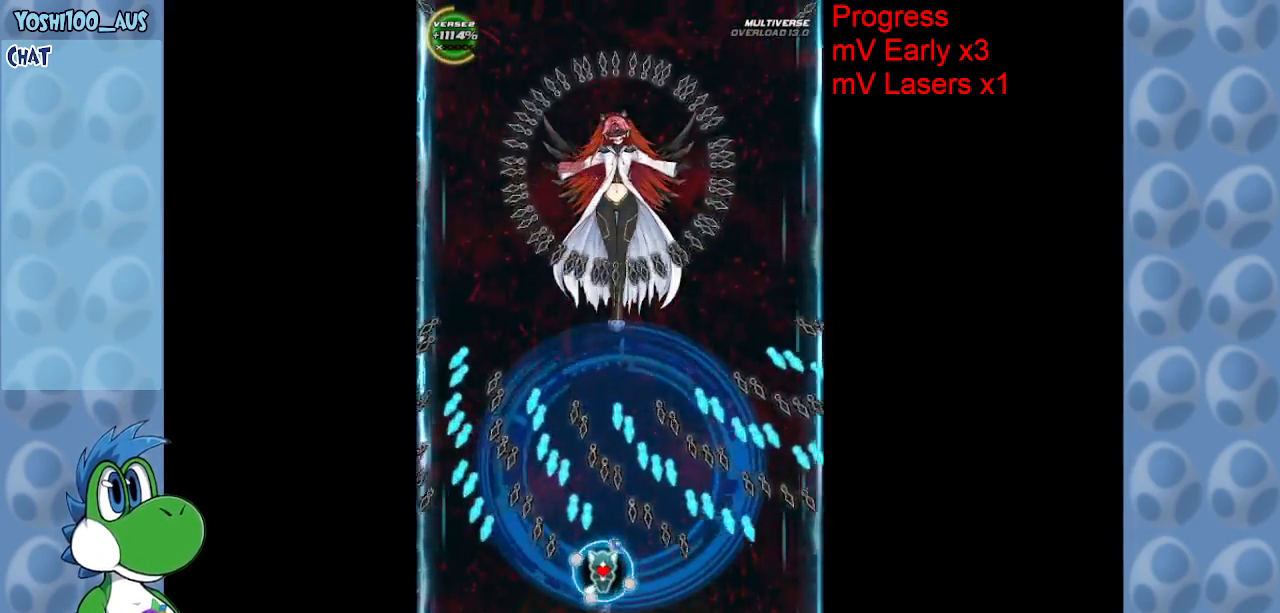
{"keys": [], "events": [[17, "down", "up"], [100, "right", "down"], [150, "right", "up"], [150, "x", "down"], [250, "right", "down"], [250, "x", "up"], [333, "right", "up"]]}
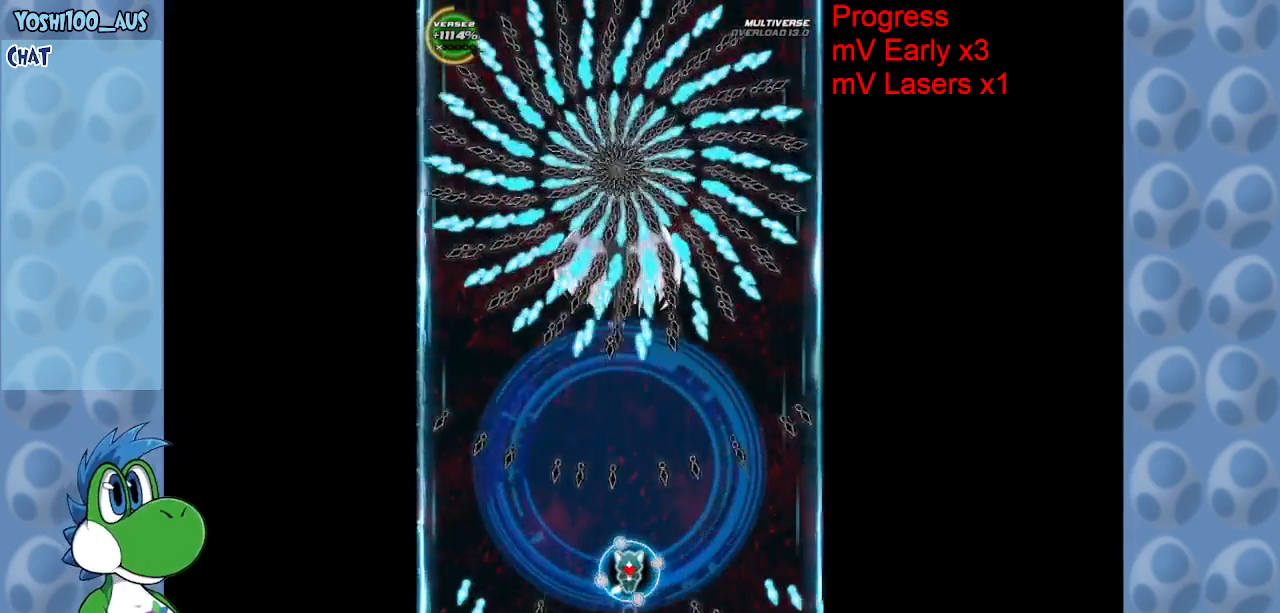
{"keys": [], "events": [[117, "x", "down"], [217, "x", "up"], [350, "x", "down"], [450, "x", "up"]]}
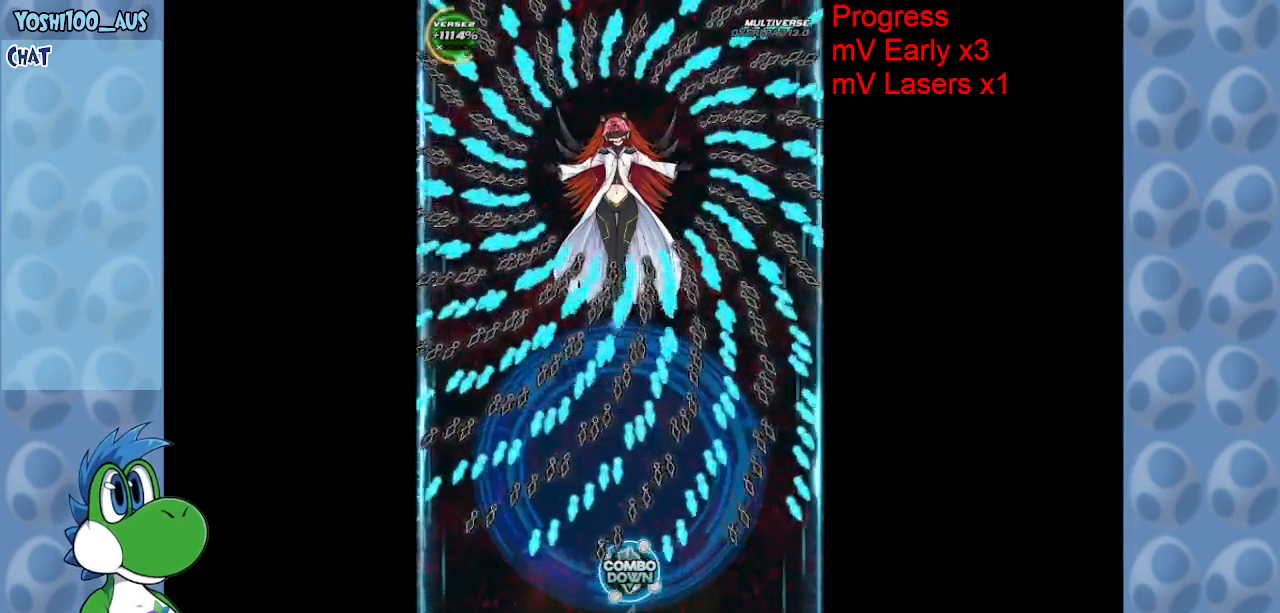
{"keys": ["x"], "events": [[183, "x", "down"], [317, "x", "up"], [500, "x", "down"]]}
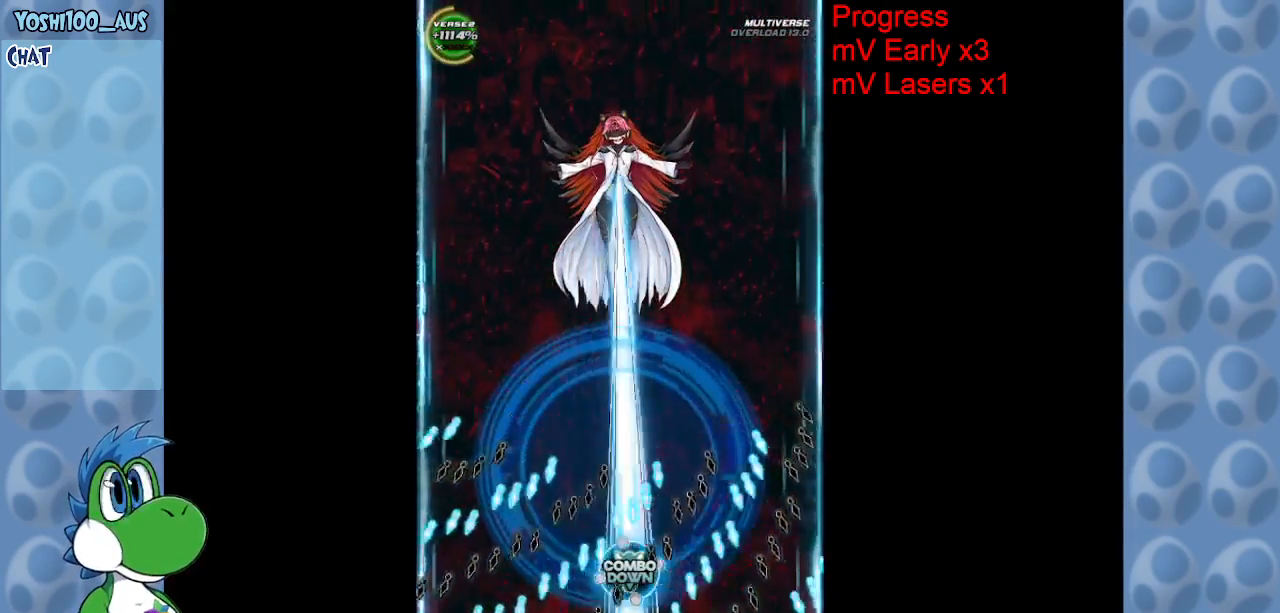
{"keys": ["right", "x"], "events": [[150, "x", "up"], [383, "right", "down"], [433, "x", "down"]]}
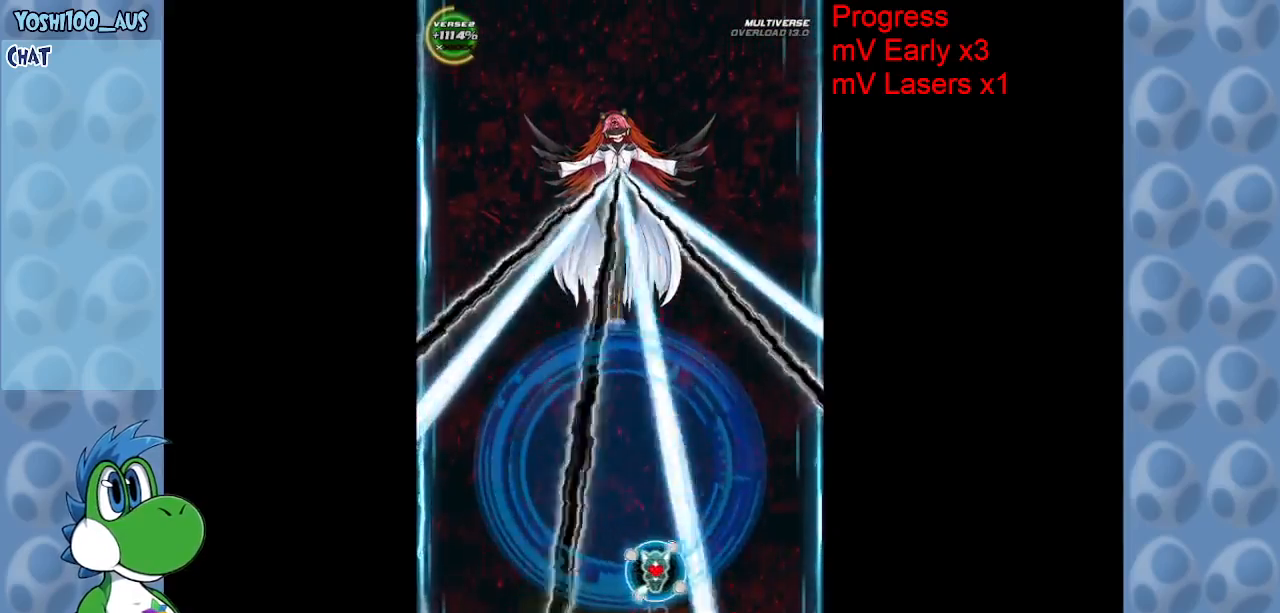
{"keys": [], "events": [[33, "right", "up"], [67, "left", "down"], [67, "x", "up"], [217, "left", "up"], [217, "right", "down"], [267, "x", "down"], [400, "right", "up"], [400, "x", "up"]]}
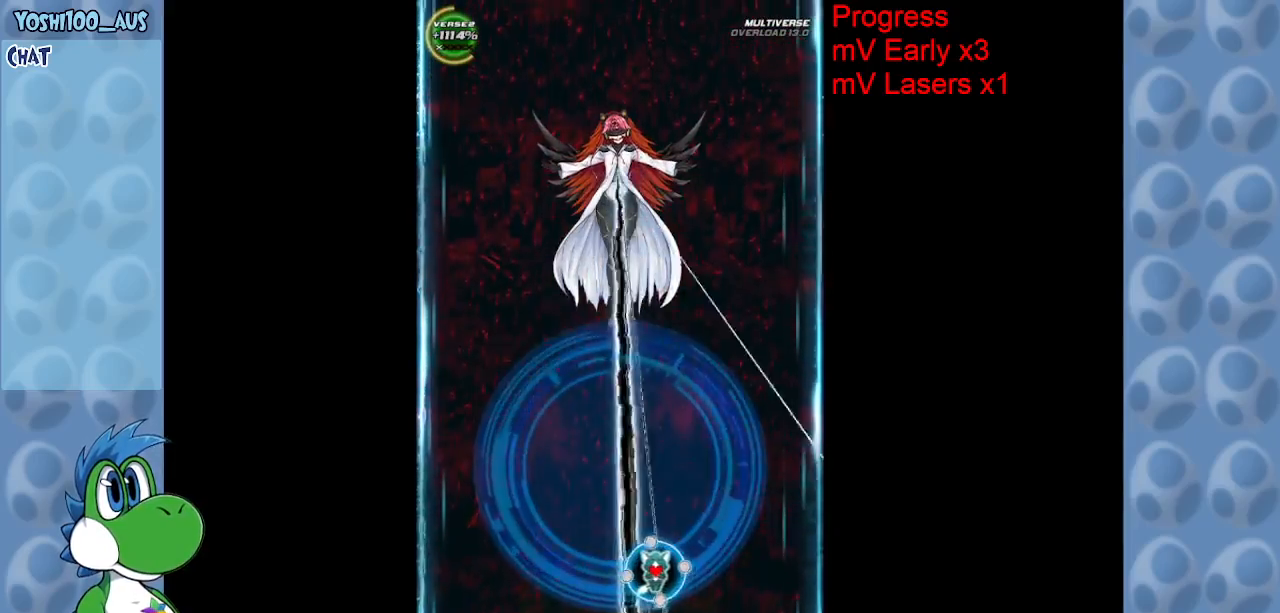
{"keys": [], "events": [[33, "left", "down"], [83, "x", "down"], [133, "left", "up"], [183, "x", "up"], [367, "x", "down"], [467, "x", "up"]]}
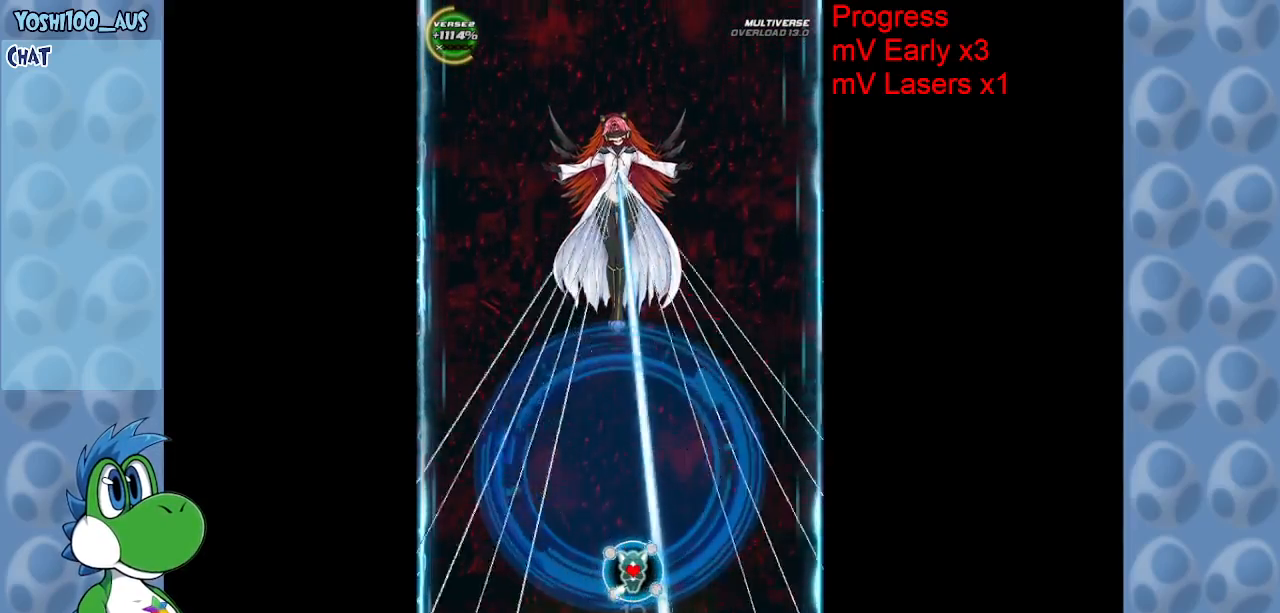
{"keys": ["right"], "events": [[200, "x", "down"], [233, "left", "down"], [383, "left", "up"], [383, "x", "up"], [433, "right", "down"]]}
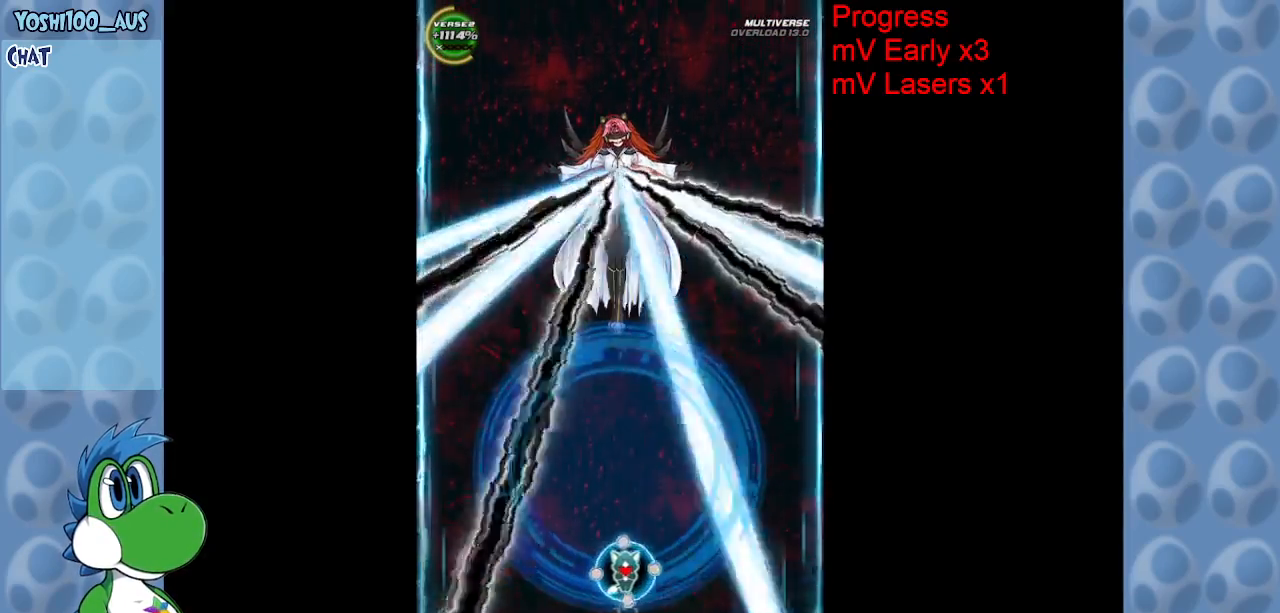
{"keys": ["left", "x"], "events": [[67, "left", "down"], [67, "right", "up"], [67, "x", "down"], [200, "x", "up"], [250, "left", "up"], [300, "right", "down"], [400, "x", "down"], [450, "left", "down"], [450, "right", "up"]]}
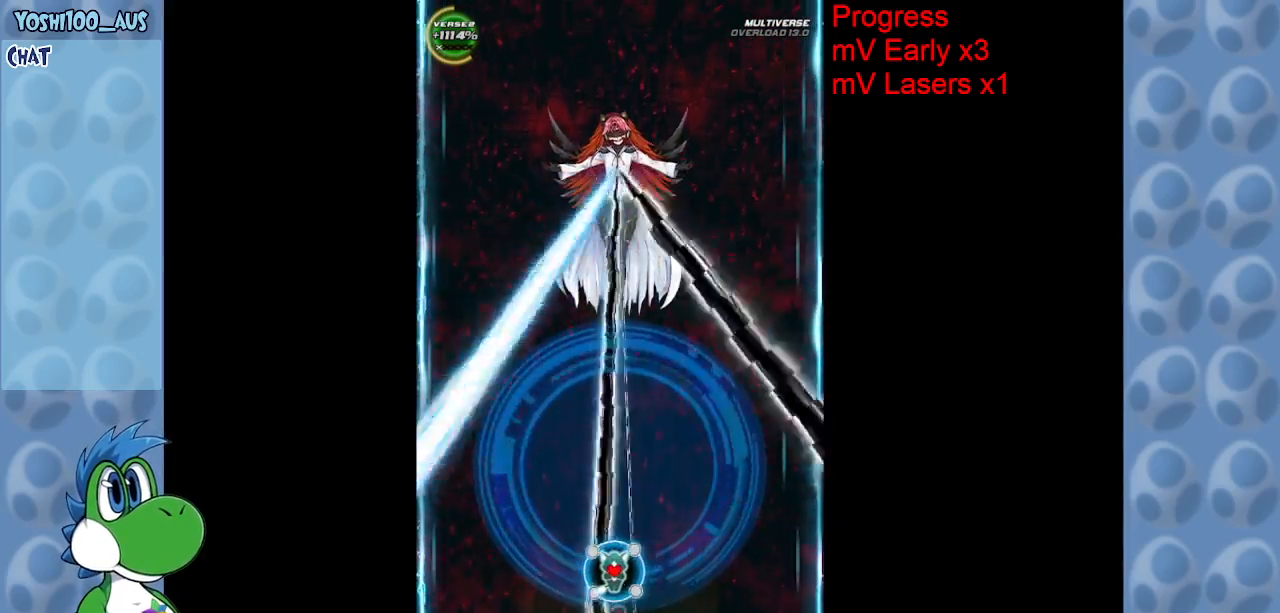
{"keys": ["z"], "events": [[50, "x", "up"], [133, "left", "up"], [183, "up", "down"], [183, "z", "down"], [333, "z", "up"], [367, "up", "up"], [450, "z", "down"]]}
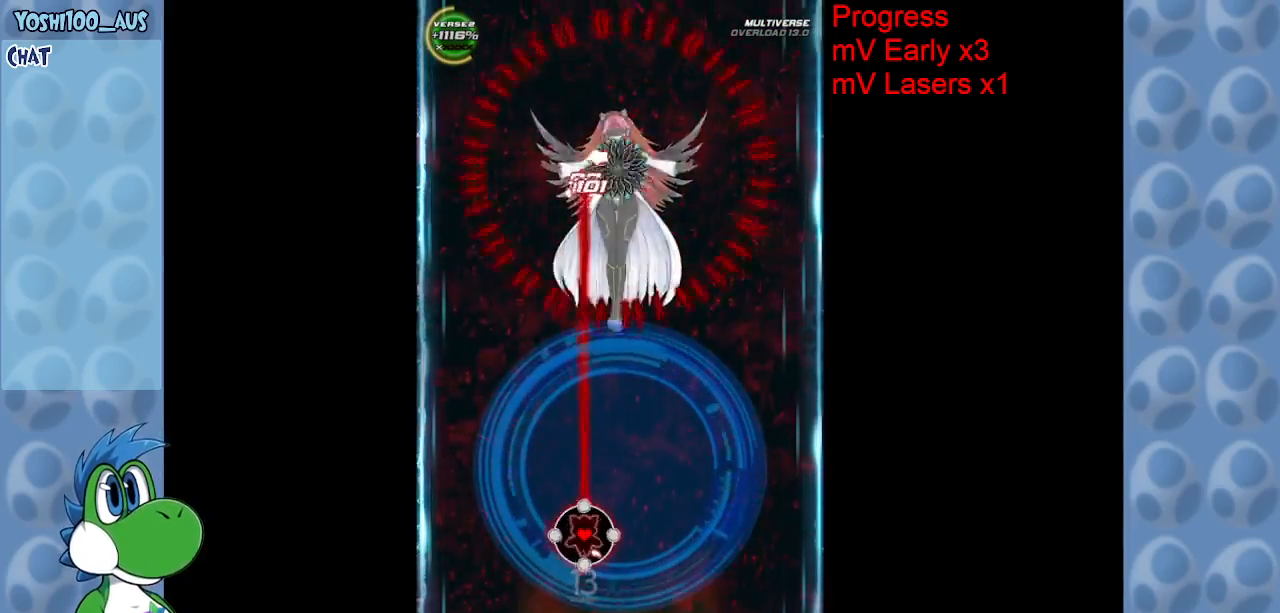
{"keys": ["up"], "events": [[150, "z", "up"], [250, "right", "down"], [283, "z", "down"], [383, "up", "down"], [433, "right", "up"], [433, "z", "up"]]}
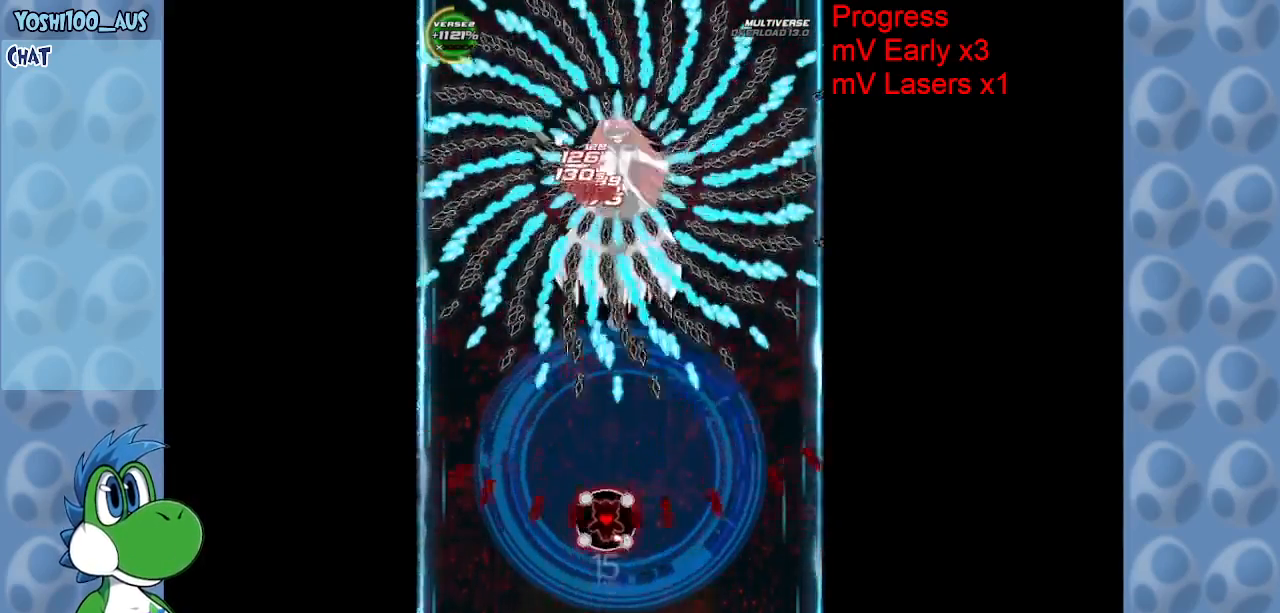
{"keys": ["left"], "events": [[117, "x", "down"], [167, "up", "up"], [250, "left", "down"], [300, "x", "up"]]}
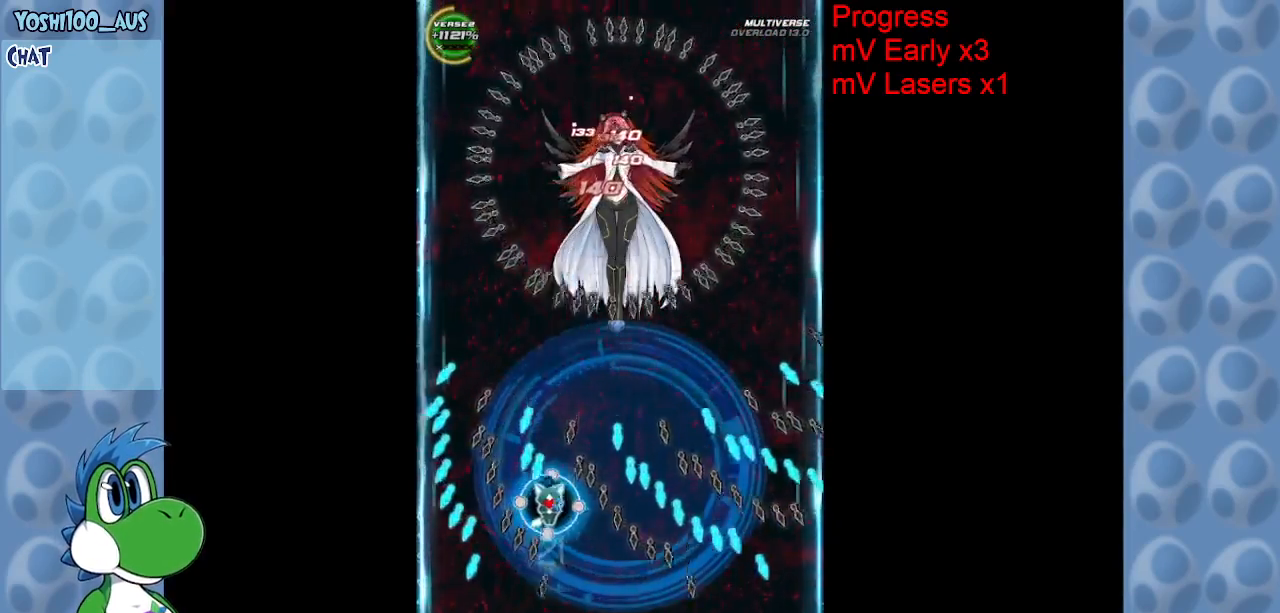
{"keys": ["down", "right", "x"], "events": [[33, "z", "down"], [133, "left", "up"], [167, "z", "up"], [367, "x", "down"], [400, "left", "down"], [450, "down", "down"], [450, "left", "up"], [450, "right", "down"]]}
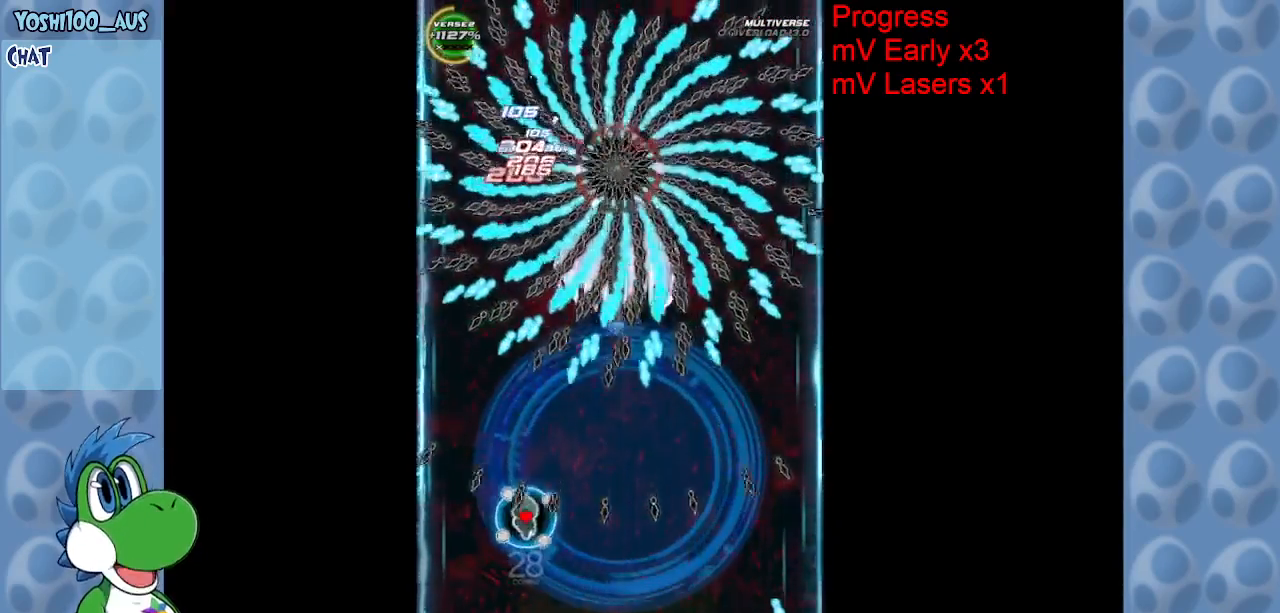
{"keys": ["right"], "events": [[17, "down", "up"], [17, "x", "up"], [50, "right", "up"], [150, "right", "down"], [250, "x", "down"], [333, "right", "up"], [383, "x", "up"], [433, "right", "down"]]}
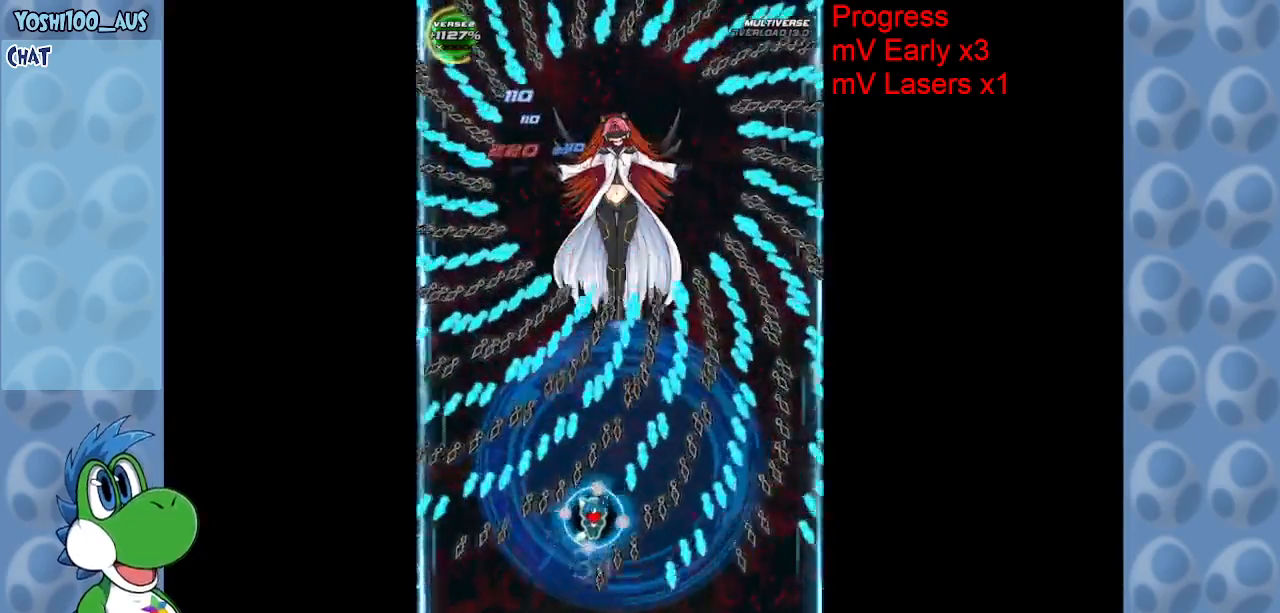
{"keys": ["left", "z"], "events": [[117, "c", "down"], [217, "c", "up"], [300, "left", "down"], [300, "right", "up"], [300, "up", "down"], [433, "up", "up"], [433, "z", "down"]]}
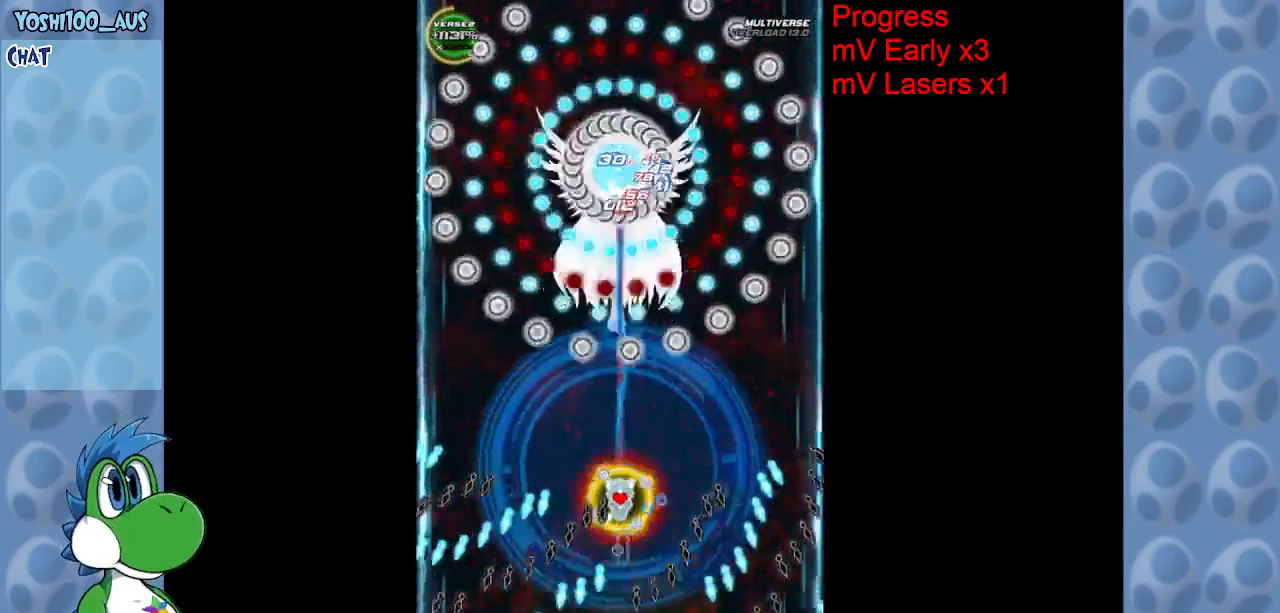
{"keys": ["down"], "events": [[33, "left", "up"], [83, "z", "up"], [133, "down", "down"], [233, "z", "down"], [367, "left", "down"], [367, "z", "up"], [417, "left", "up"]]}
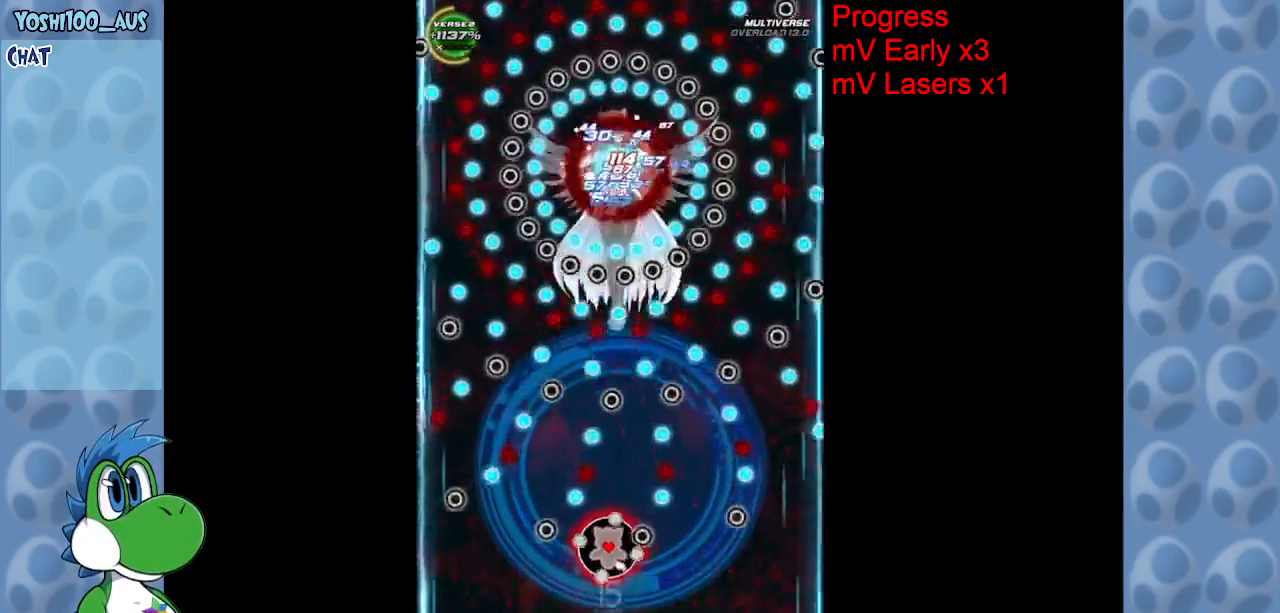
{"keys": ["left", "z"], "events": [[50, "down", "up"], [50, "z", "down"], [100, "right", "down"], [183, "z", "up"], [417, "left", "down"], [417, "right", "up"], [417, "z", "down"]]}
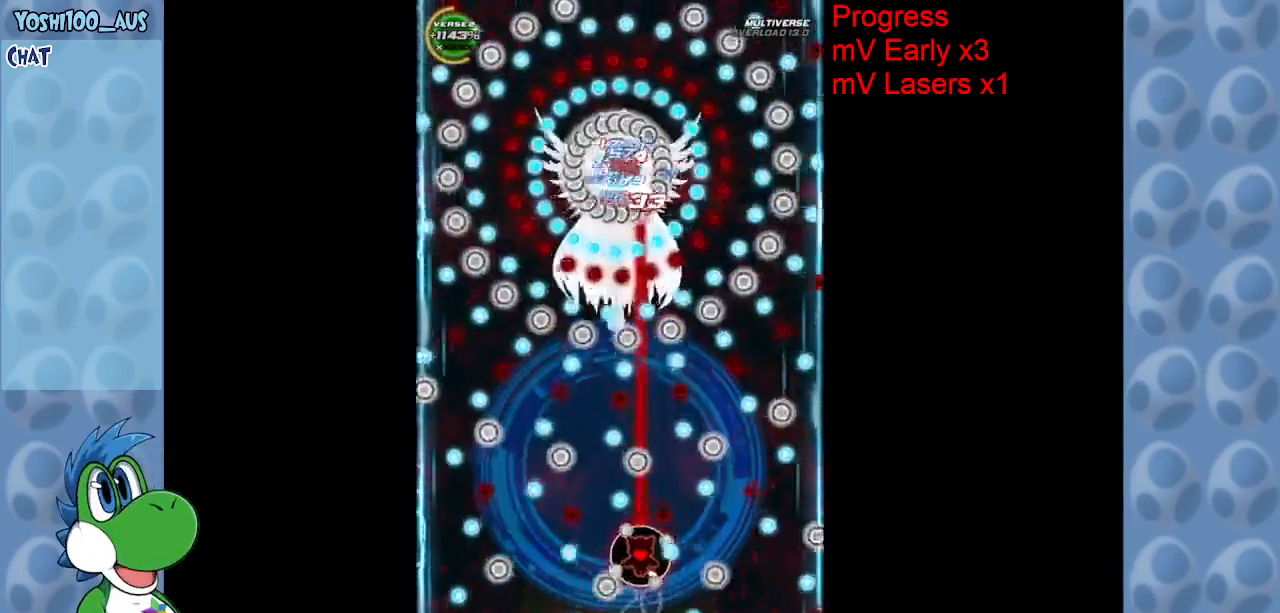
{"keys": [], "events": [[33, "down", "down"], [67, "left", "up"], [67, "z", "up"], [117, "left", "down"], [167, "down", "up"], [217, "left", "up"], [217, "x", "down"], [317, "left", "down"], [317, "x", "up"], [350, "up", "down"], [483, "left", "up"], [483, "up", "up"]]}
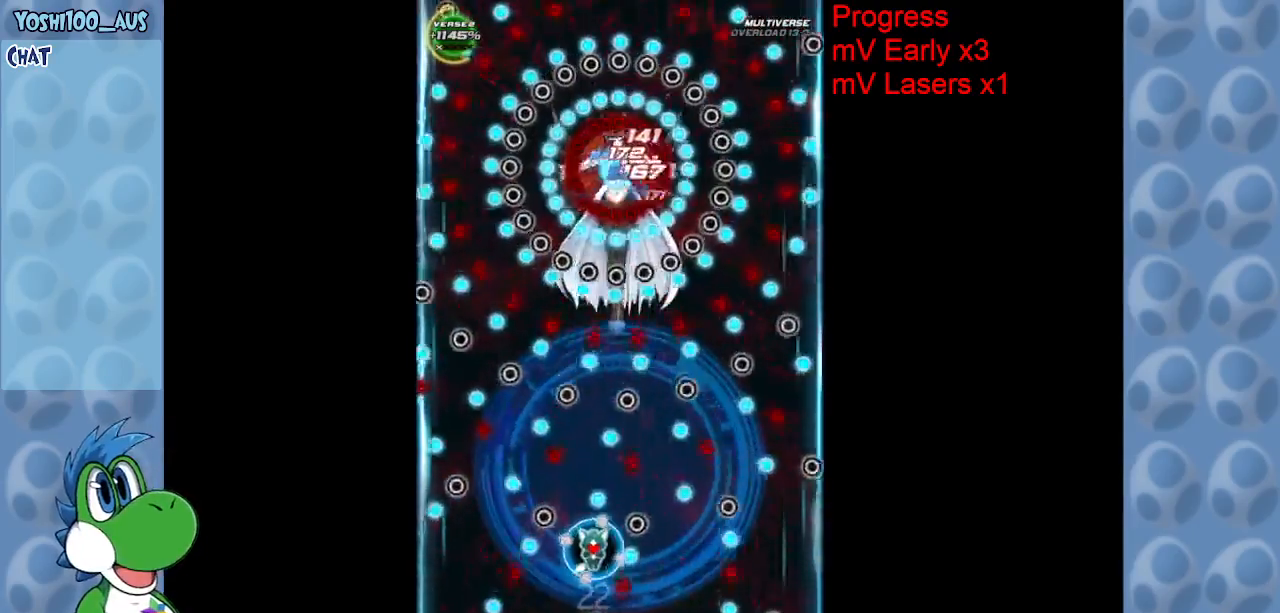
{"keys": ["right", "z"], "events": [[83, "z", "down"], [183, "down", "down"], [233, "z", "up"], [283, "down", "up"], [283, "left", "down"], [417, "left", "up"], [417, "z", "down"], [467, "right", "down"]]}
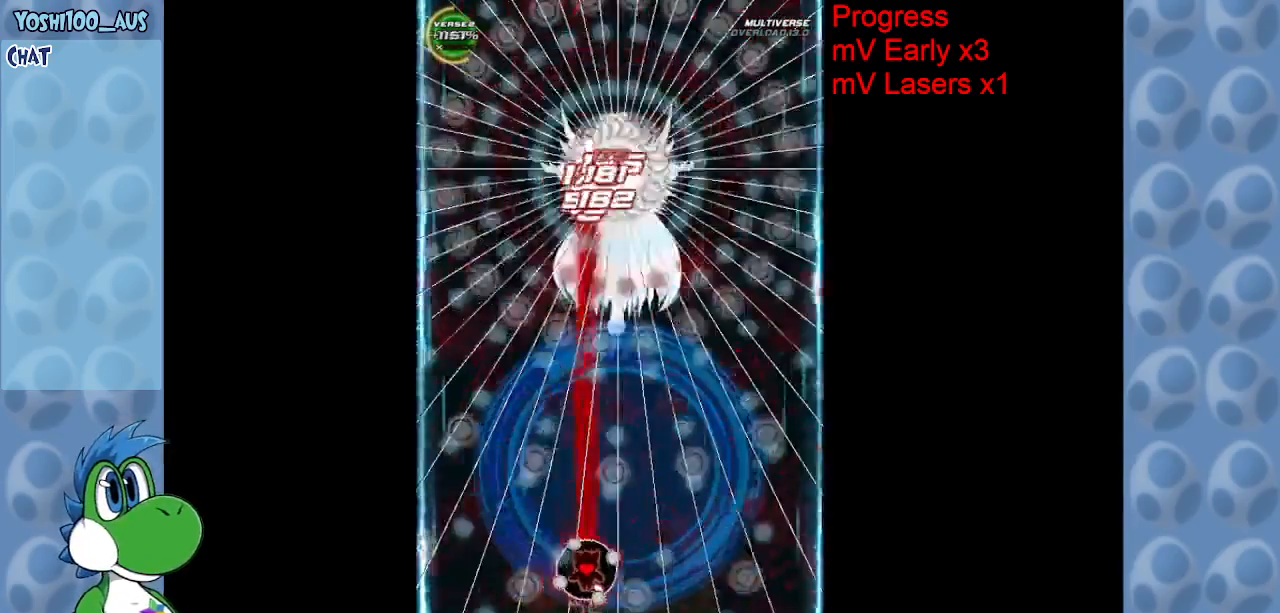
{"keys": [], "events": [[50, "z", "up"], [100, "right", "up"], [250, "z", "down"], [383, "z", "up"]]}
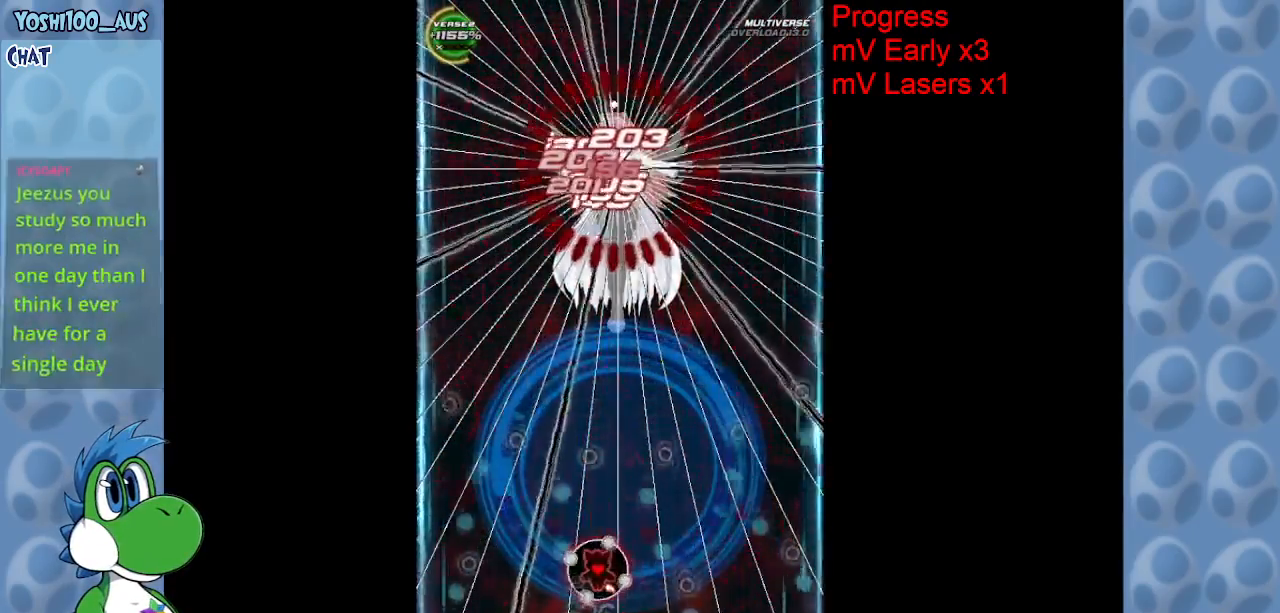
{"keys": ["right", "z"], "events": [[117, "z", "down"], [250, "z", "up"], [400, "right", "down"], [433, "z", "down"]]}
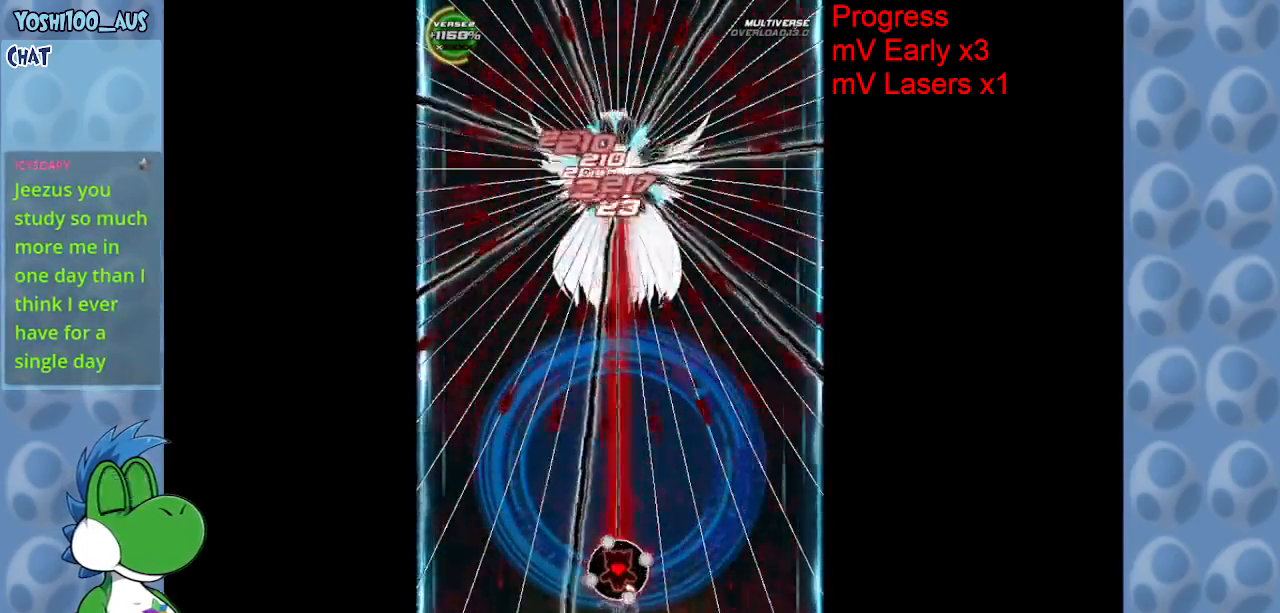
{"keys": [], "events": [[83, "z", "up"], [183, "right", "up"], [233, "z", "down"], [417, "z", "up"]]}
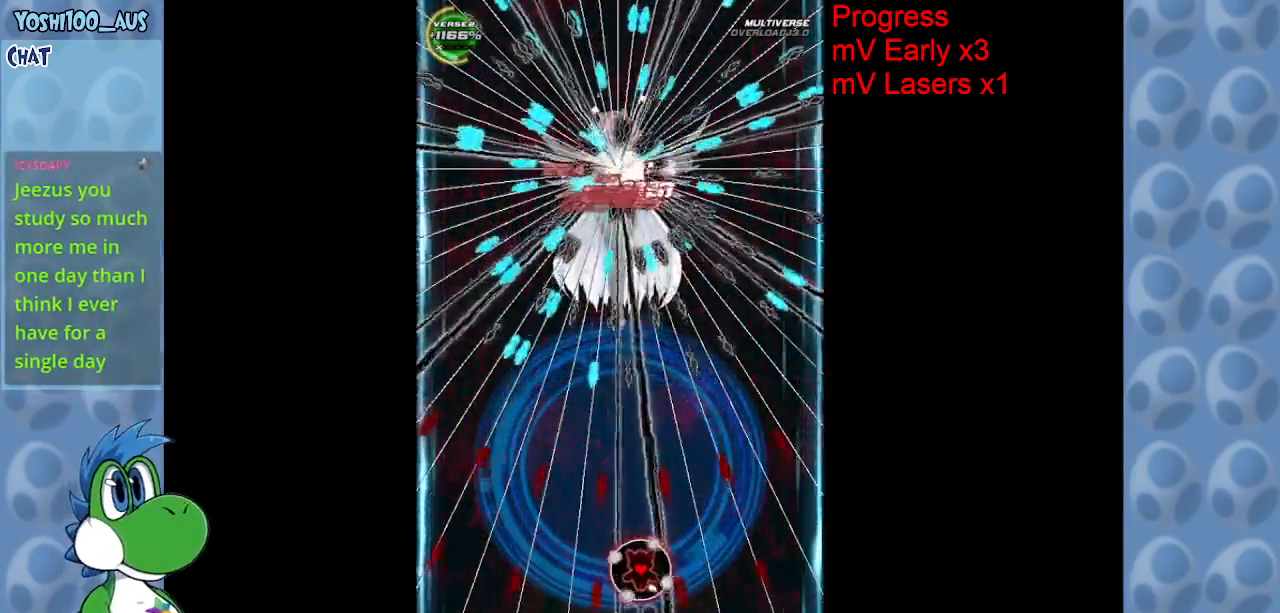
{"keys": ["left", "z"], "events": [[100, "z", "down"], [250, "z", "up"], [383, "left", "down"], [433, "z", "down"]]}
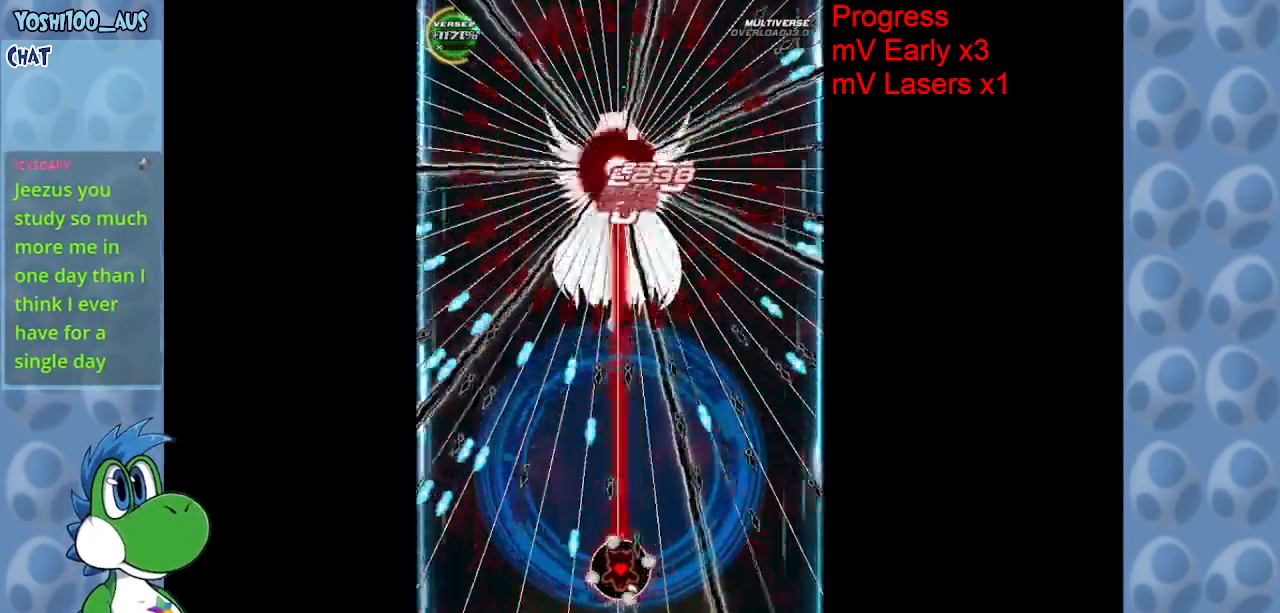
{"keys": [], "events": [[67, "z", "up"], [250, "x", "down"], [400, "x", "up"], [483, "left", "up"]]}
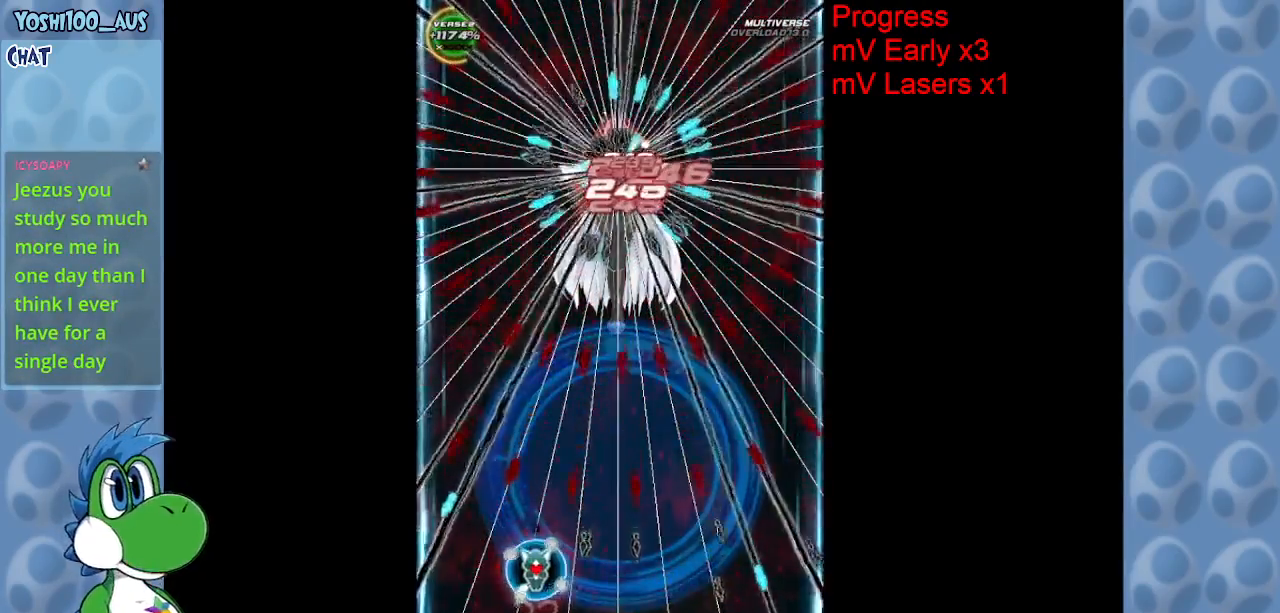
{"keys": ["right", "z"], "events": [[133, "z", "down"], [267, "z", "up"], [367, "right", "down"], [450, "z", "down"]]}
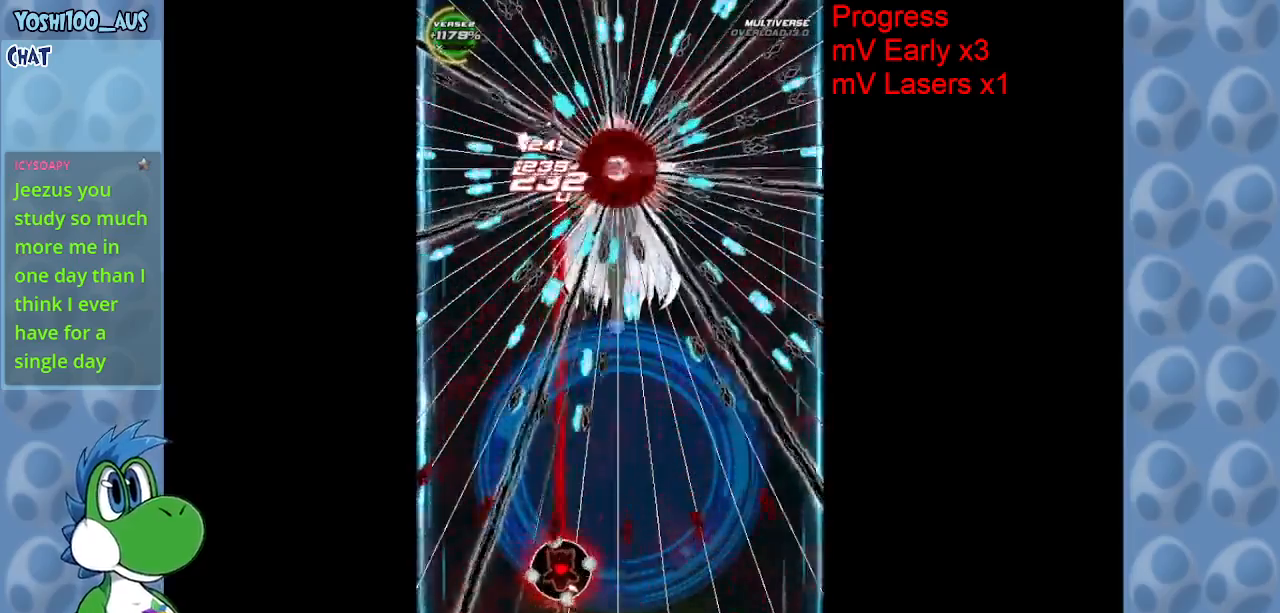
{"keys": ["right"], "events": [[100, "z", "up"], [333, "z", "down"], [433, "z", "up"]]}
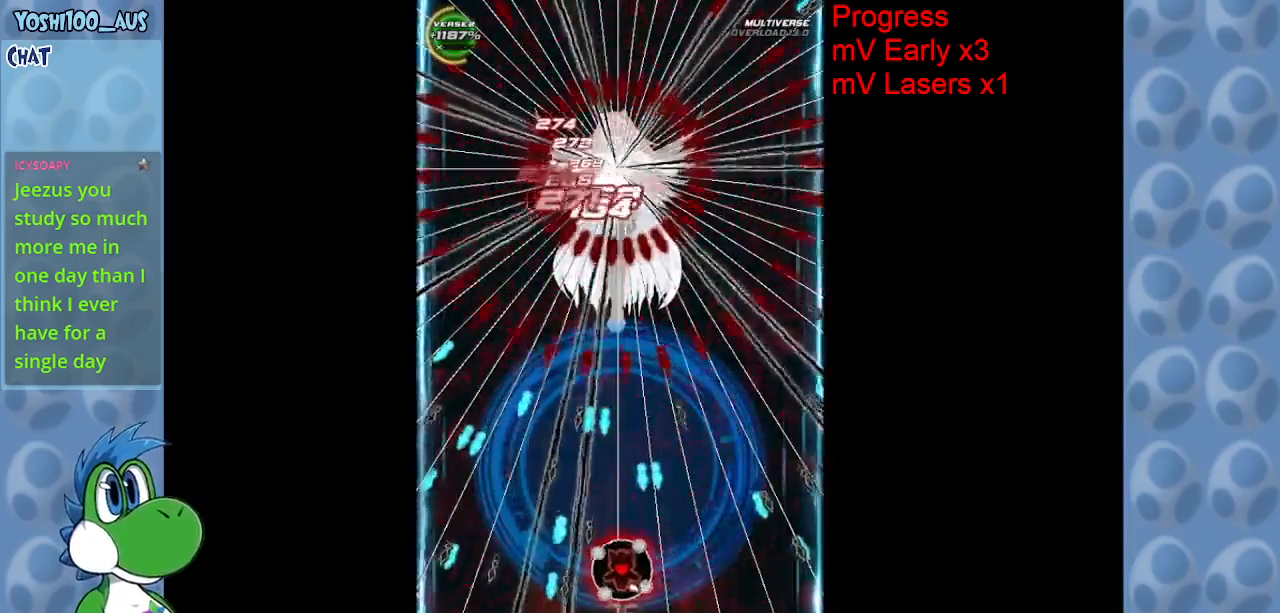
{"keys": ["z"], "events": [[117, "x", "down"], [267, "right", "up"], [267, "x", "up"], [500, "z", "down"]]}